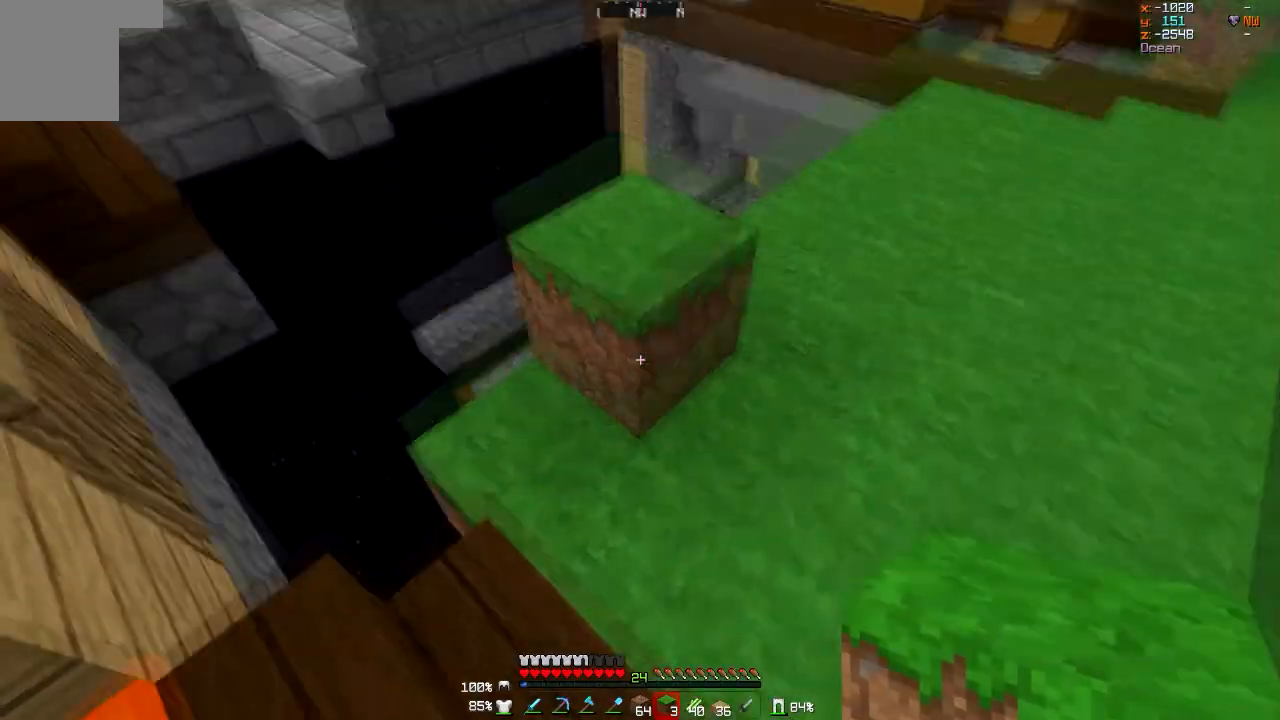
Gameplay with keyboard and mouse; each line is a JSON object with the keys and mouse buttons held at the frame after it. "events" lists presses ("down") and releases ("up") of "a", "d", "s", "w", "mouse_left" and "mouse_right" between this image and that frame as [ms after this image, input, new state], when the widget could be followed in between. "mouse_left", "mouse_right" = the "left", "right" buttons of the "mouse" list. No other keys are recorded. Fast repeated clicks can show as one long hold. Mouse movement is not recorded.
{"keys": [], "mouse": [], "events": []}
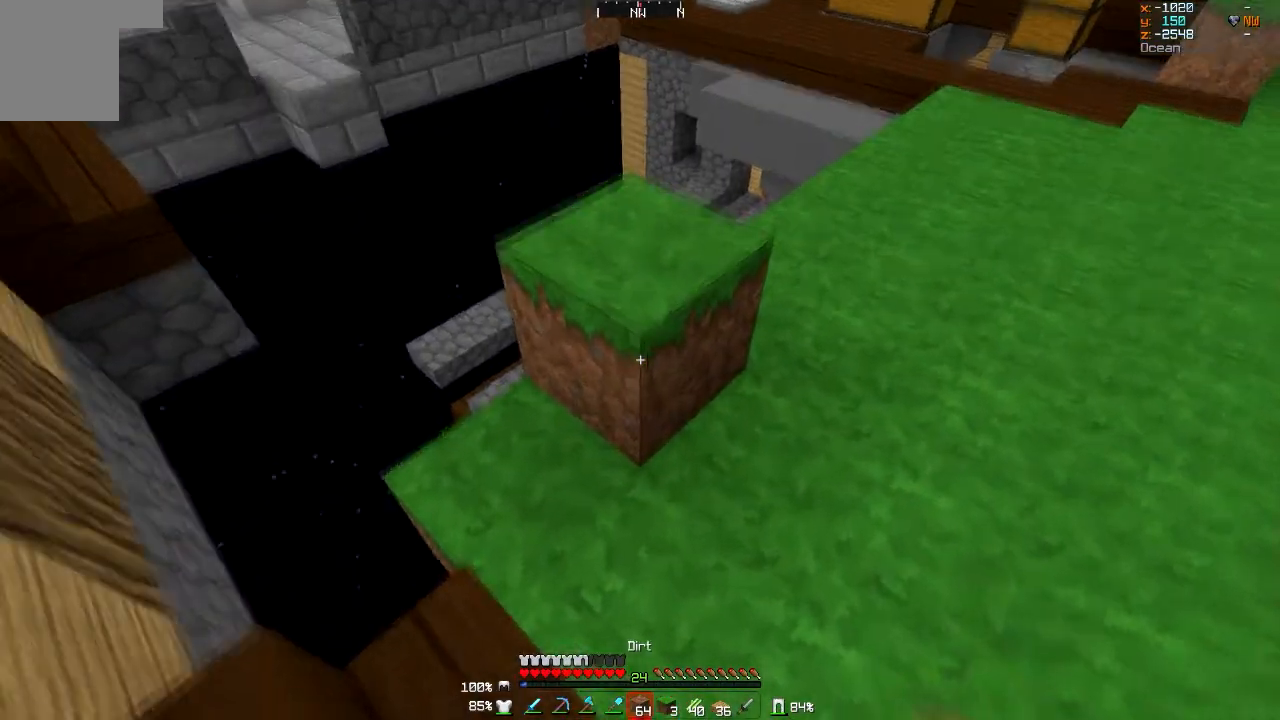
{"keys": [], "mouse": ["left"], "events": [[401, "mouse_left", "down"]]}
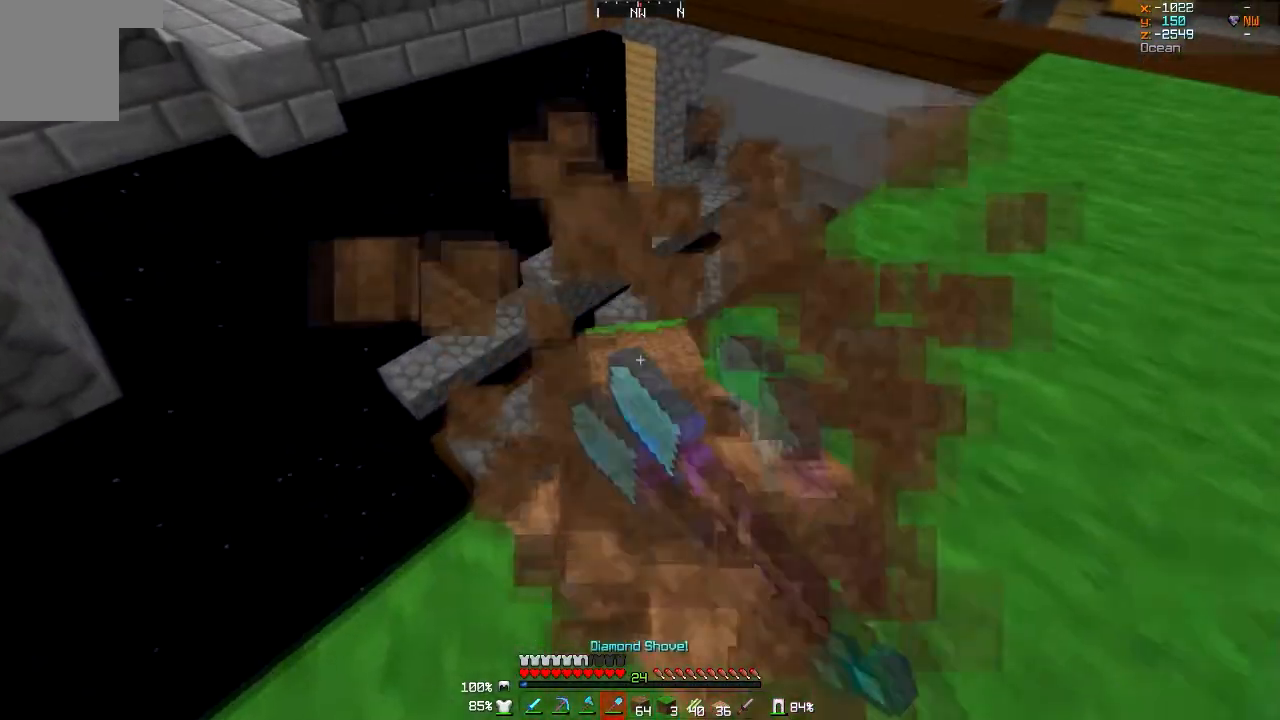
{"keys": [], "mouse": [], "events": [[100, "mouse_left", "up"]]}
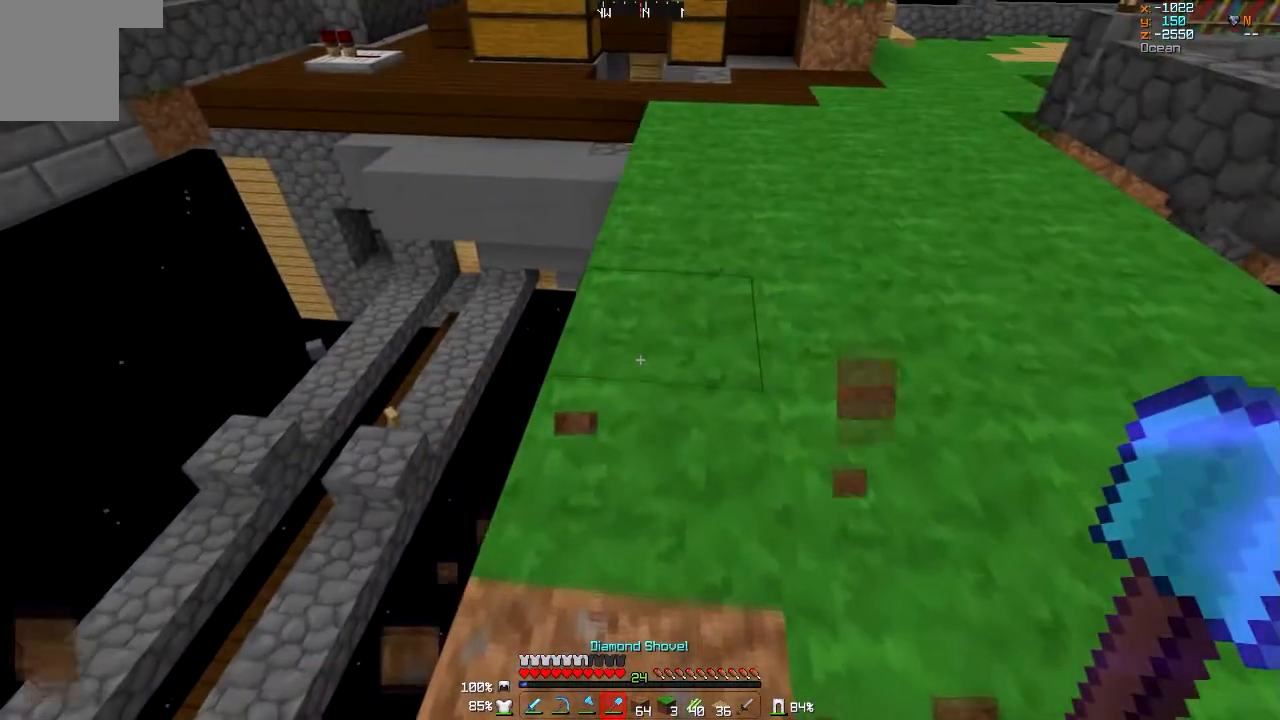
{"keys": [], "mouse": [], "events": []}
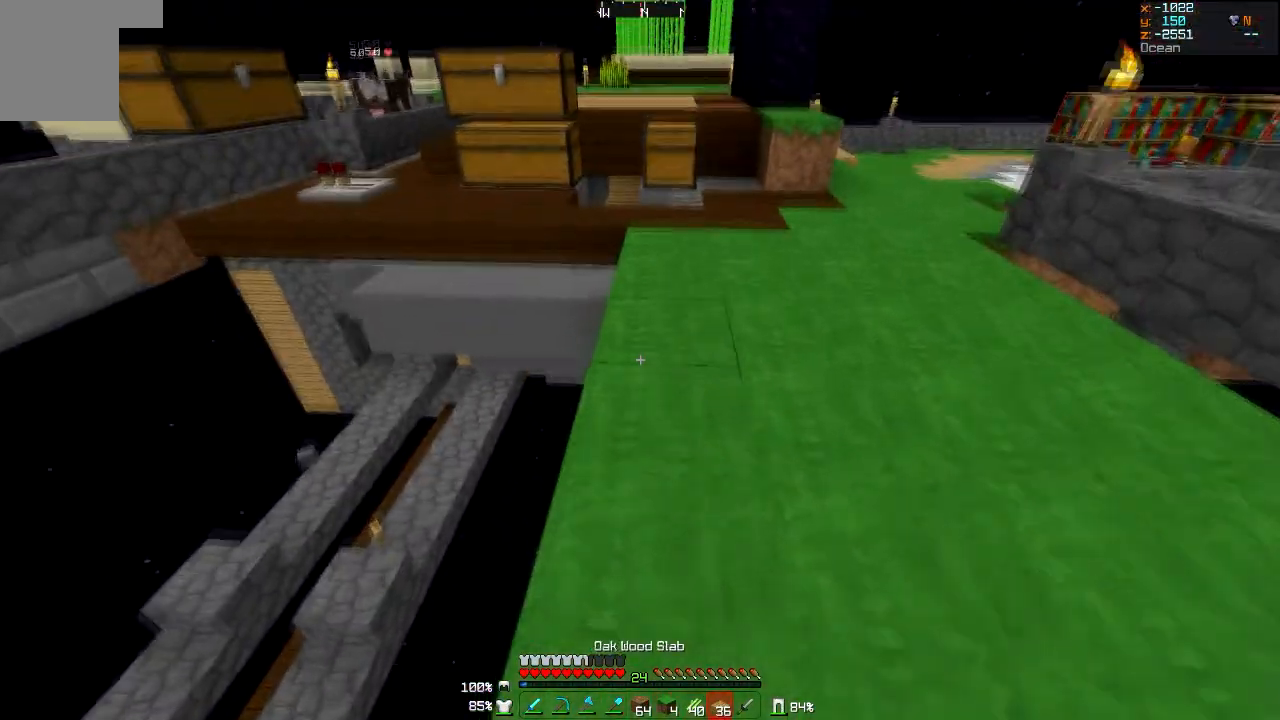
{"keys": [], "mouse": [], "events": []}
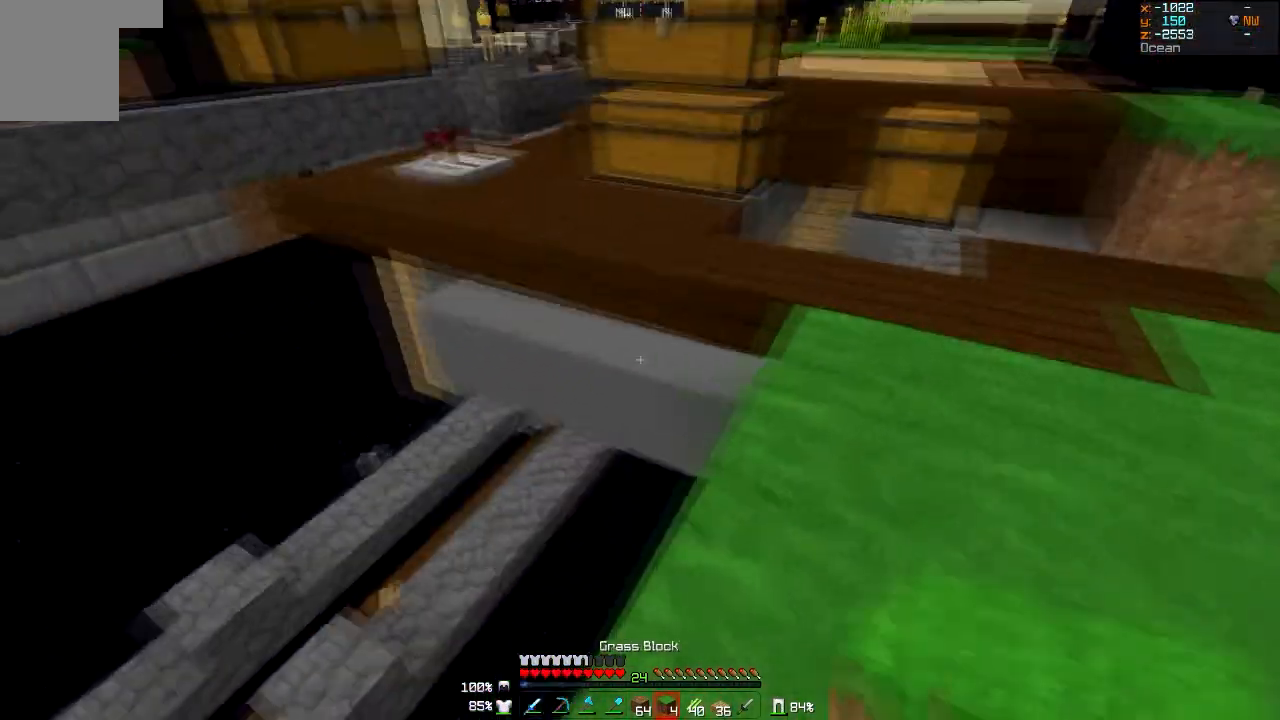
{"keys": [], "mouse": [], "events": []}
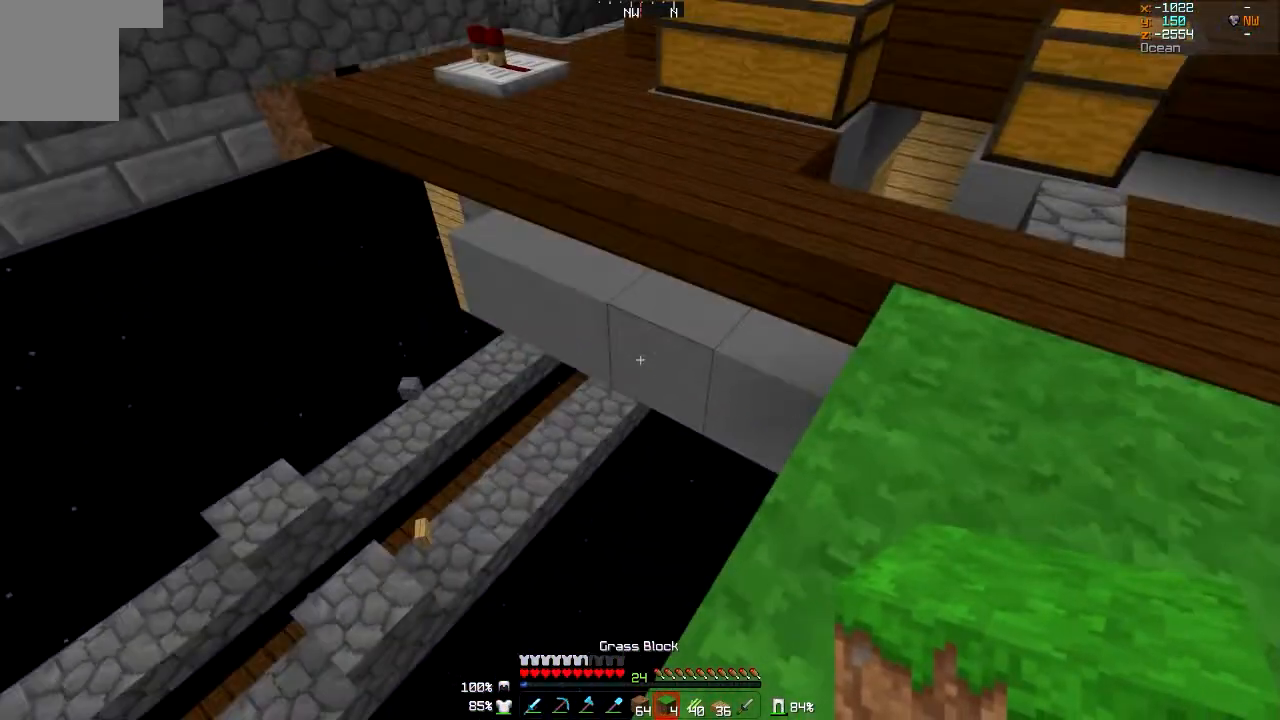
{"keys": [], "mouse": [], "events": []}
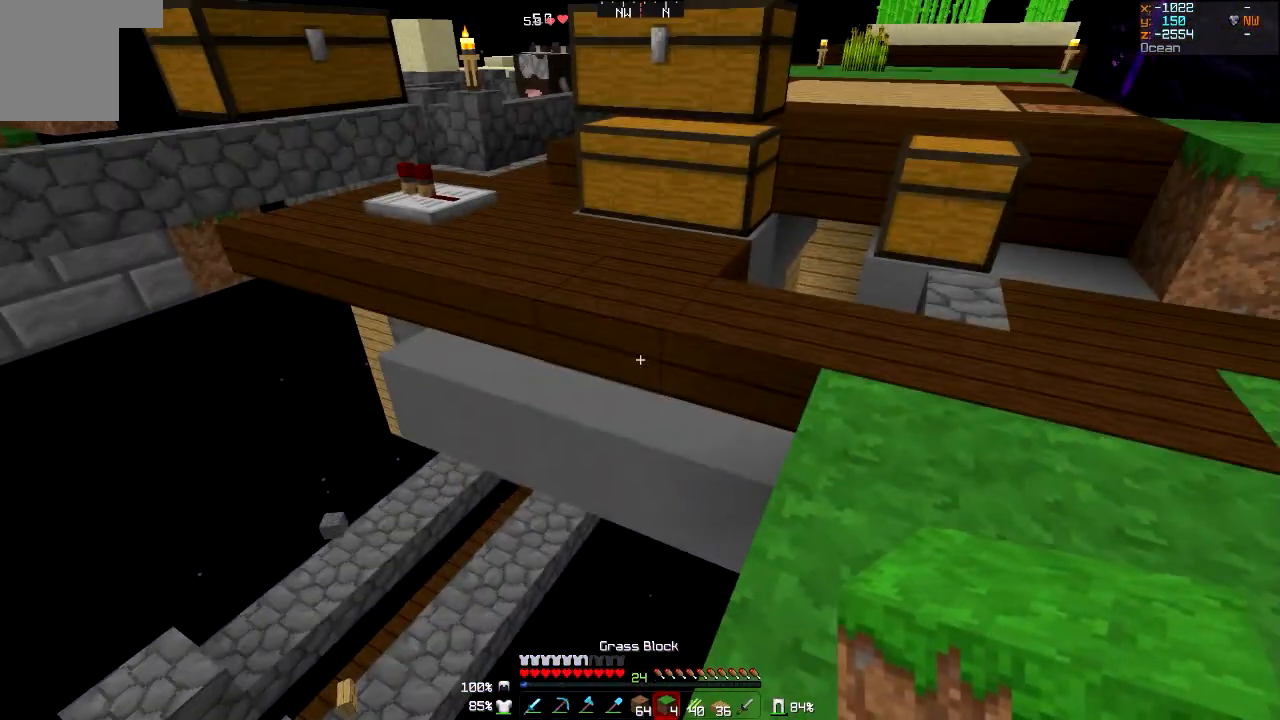
{"keys": [], "mouse": [], "events": [[134, "mouse_right", "down"], [167, "mouse_right", "up"], [467, "mouse_right", "down"], [501, "mouse_right", "up"]]}
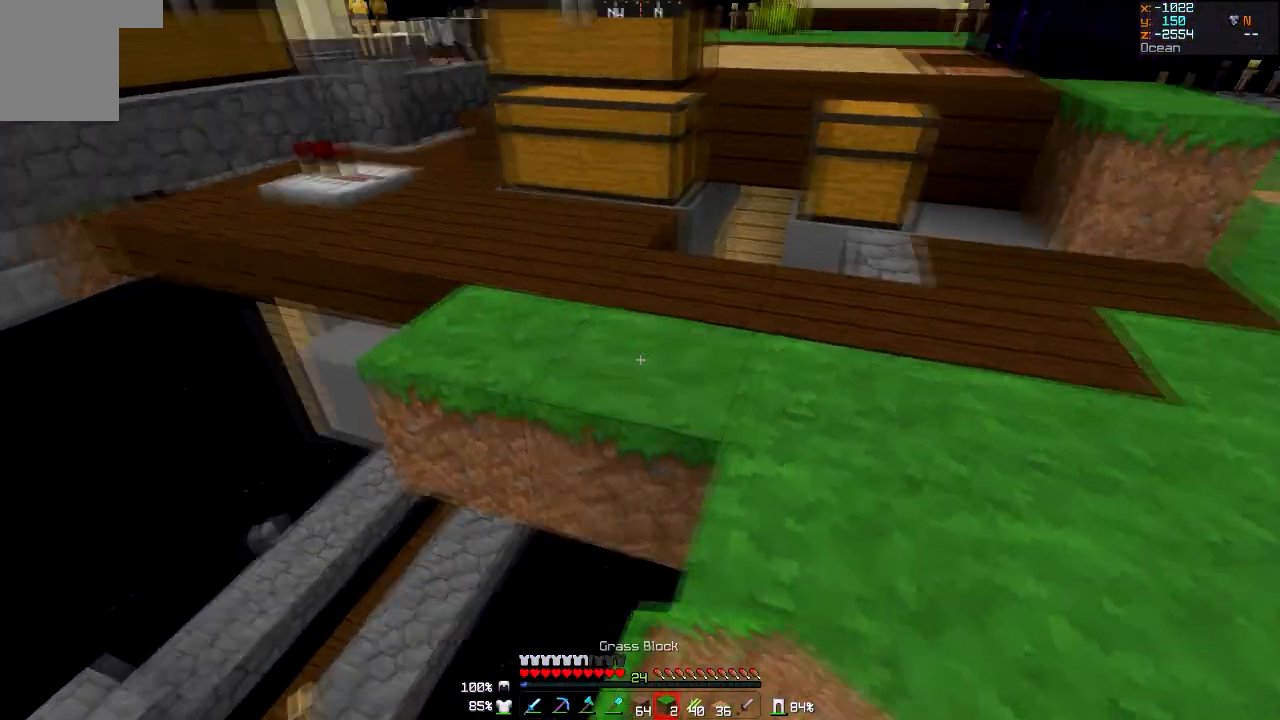
{"keys": ["s"], "mouse": [], "events": [[66, "s", "down"]]}
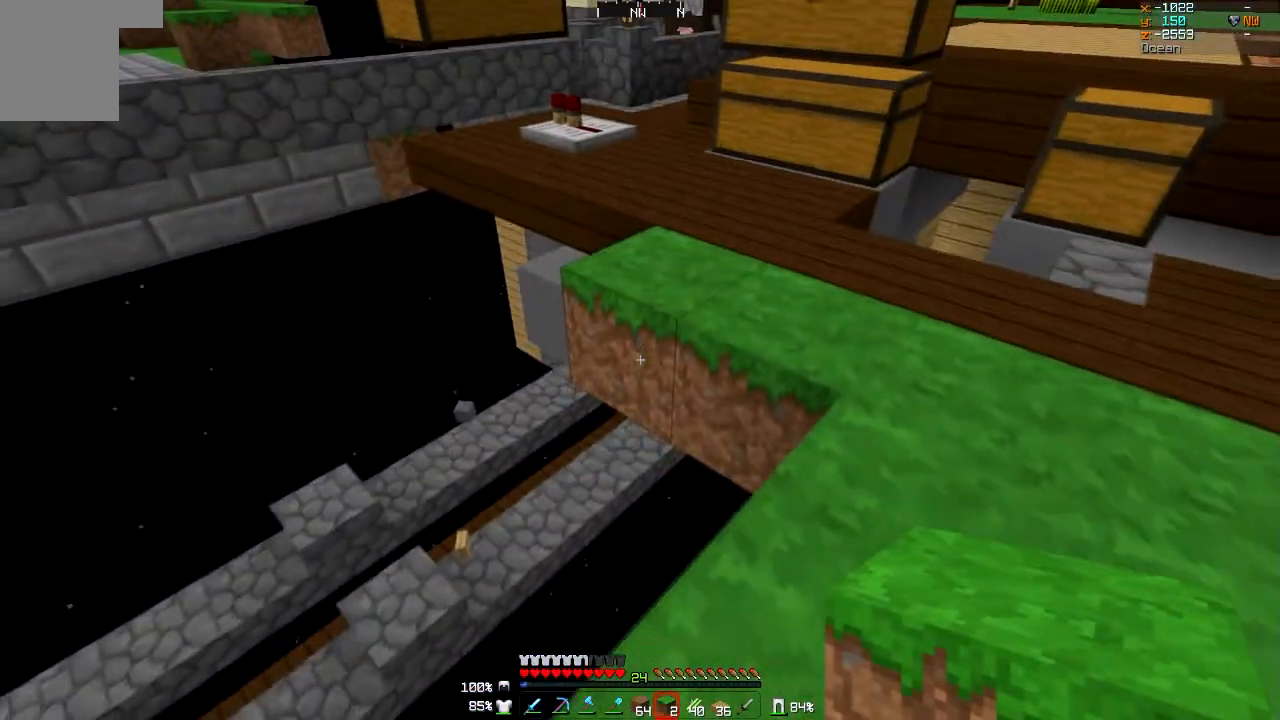
{"keys": ["s"], "mouse": [], "events": [[34, "mouse_right", "down"], [167, "mouse_right", "up"], [367, "mouse_right", "down"], [401, "mouse_right", "up"]]}
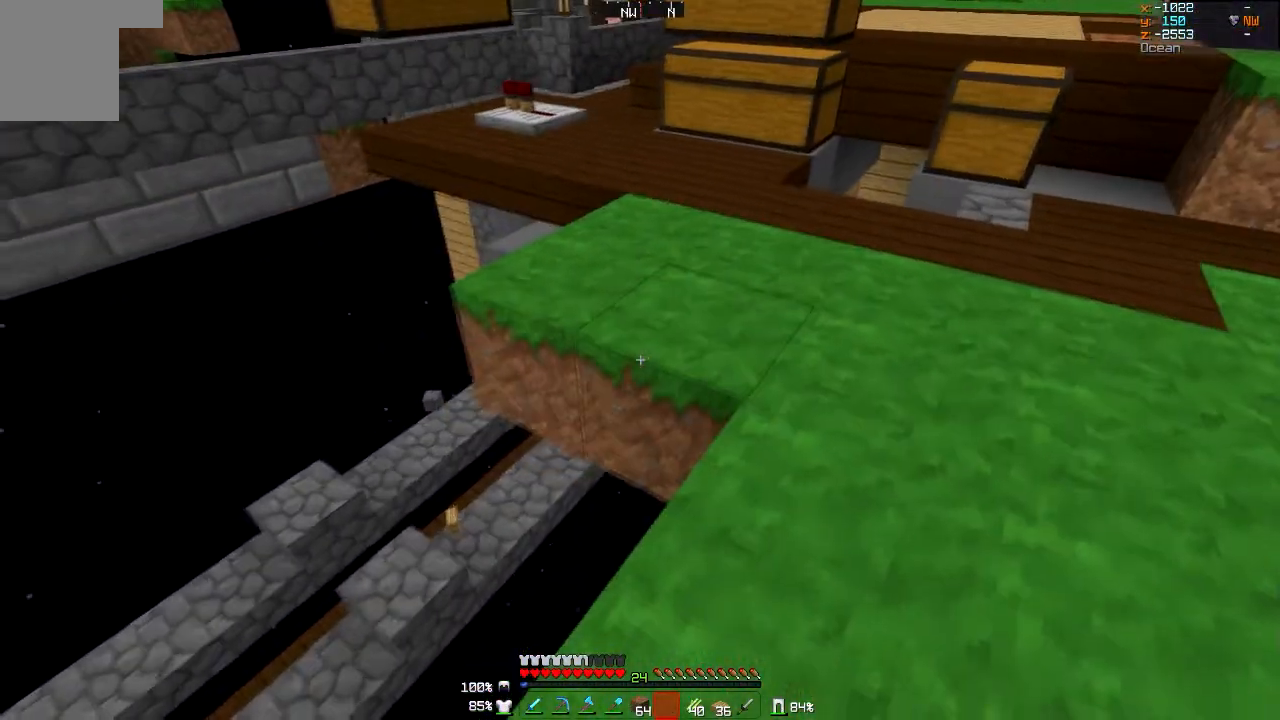
{"keys": [], "mouse": [], "events": [[133, "s", "up"]]}